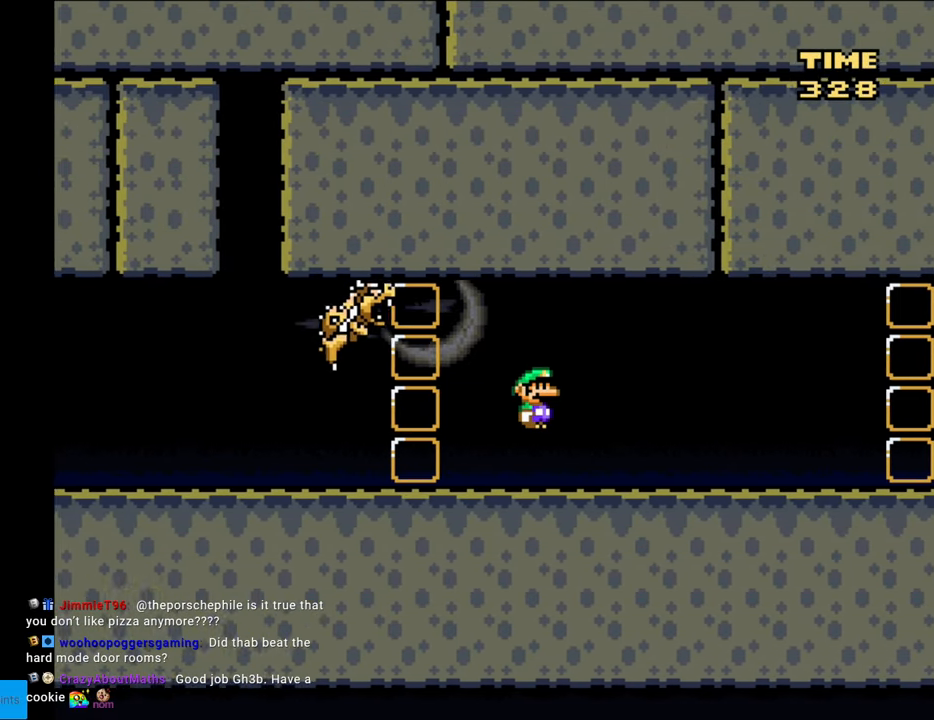
Gameplay with a controller (Nintendo layout); each line is a JSON object with the inputs held at the frame after it. "events" lists button and stick changes between this image and that frame as [ms after this image, input, new state], when the widget could be followed in between. Not read: L3 R3.
{"buttons": ["A", "X", "DPAD_LEFT"], "events": [[50, "DPAD_UP", "down"], [200, "DPAD_UP", "up"]]}
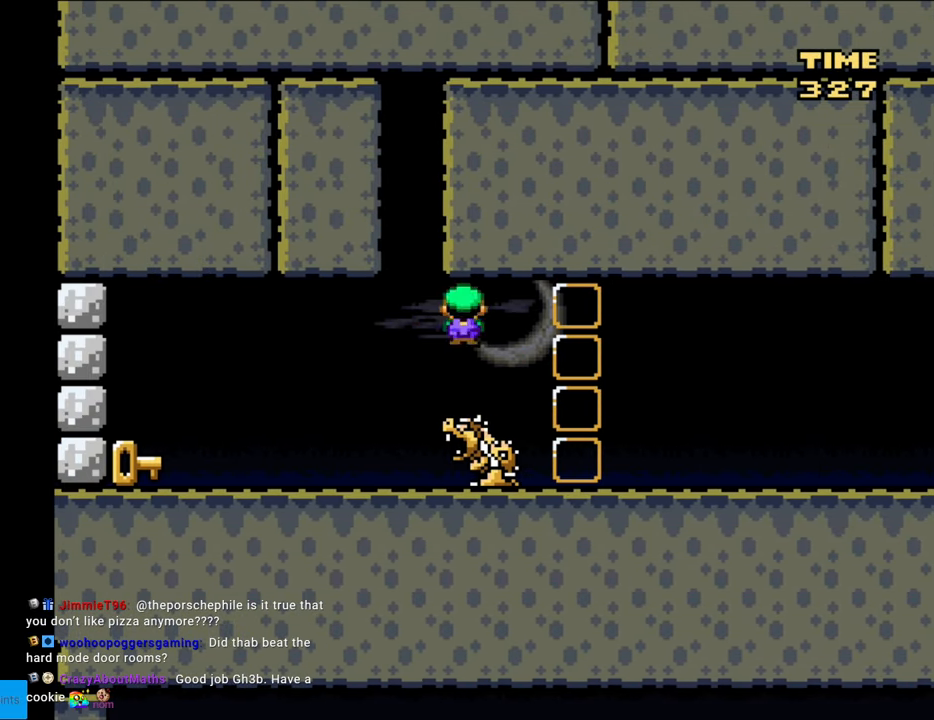
{"buttons": ["X", "DPAD_LEFT"], "events": [[117, "A", "up"]]}
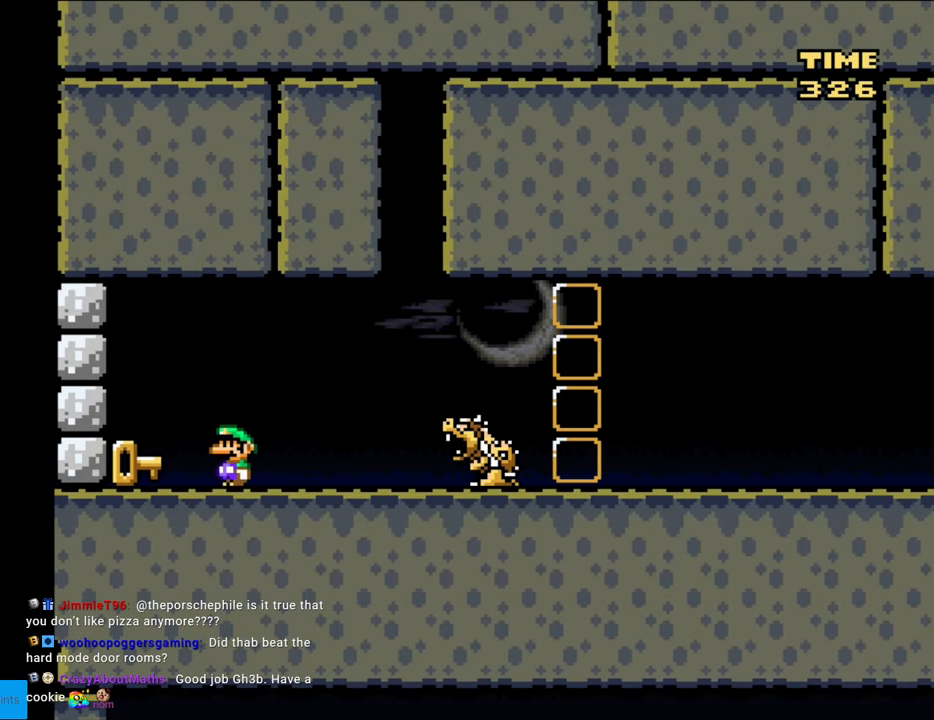
{"buttons": ["X", "DPAD_RIGHT"], "events": [[217, "DPAD_LEFT", "up"], [483, "DPAD_RIGHT", "down"]]}
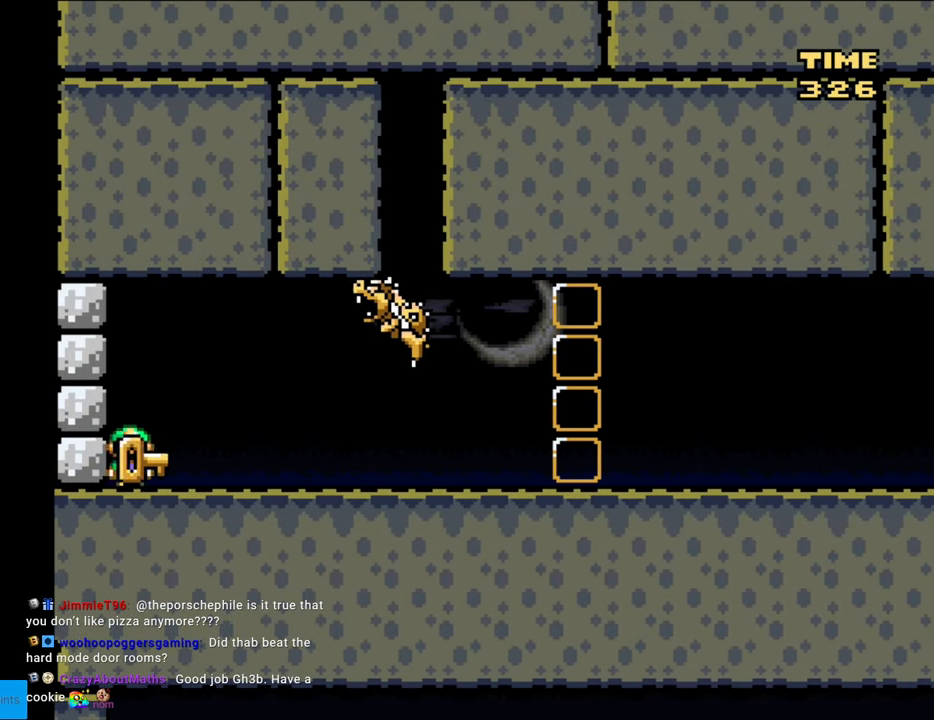
{"buttons": ["A", "X", "DPAD_RIGHT"], "events": [[267, "A", "down"]]}
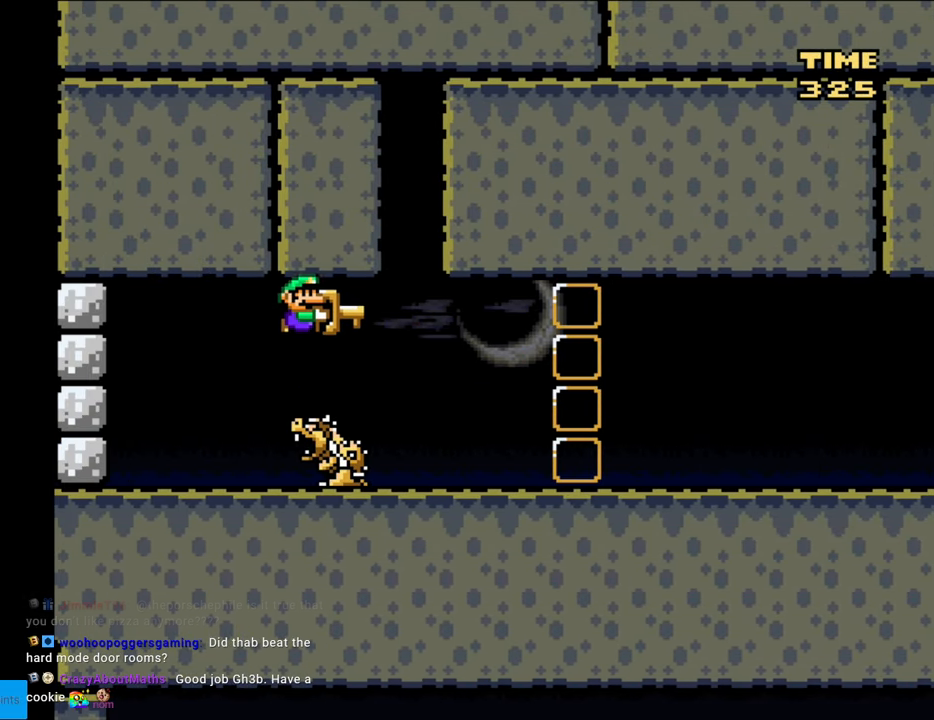
{"buttons": ["X", "DPAD_RIGHT"], "events": [[233, "A", "up"]]}
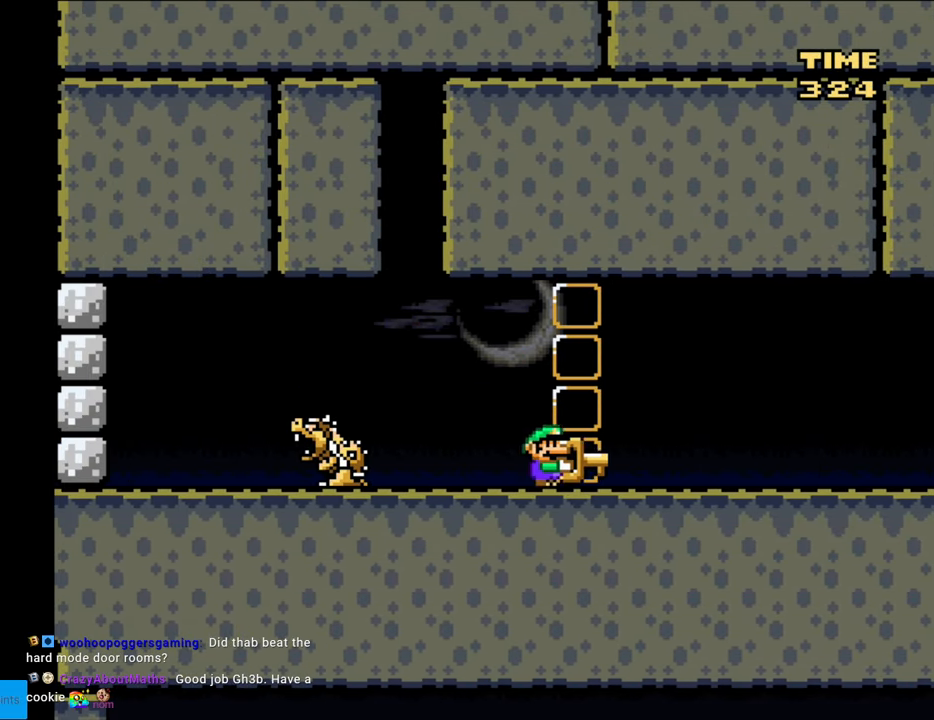
{"buttons": ["X", "DPAD_RIGHT"], "events": []}
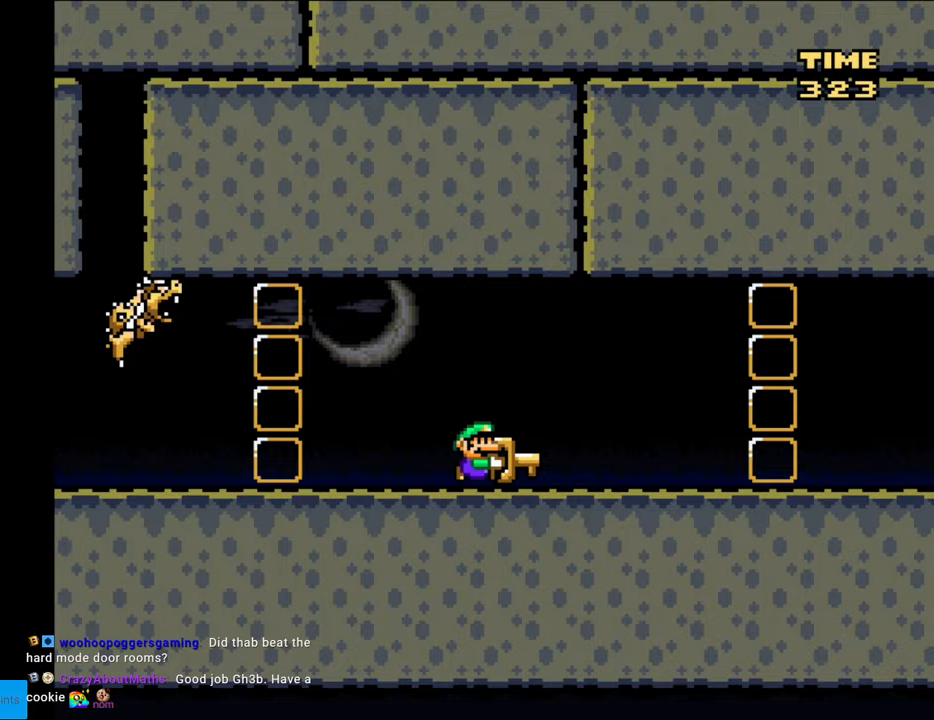
{"buttons": ["X", "DPAD_RIGHT"], "events": []}
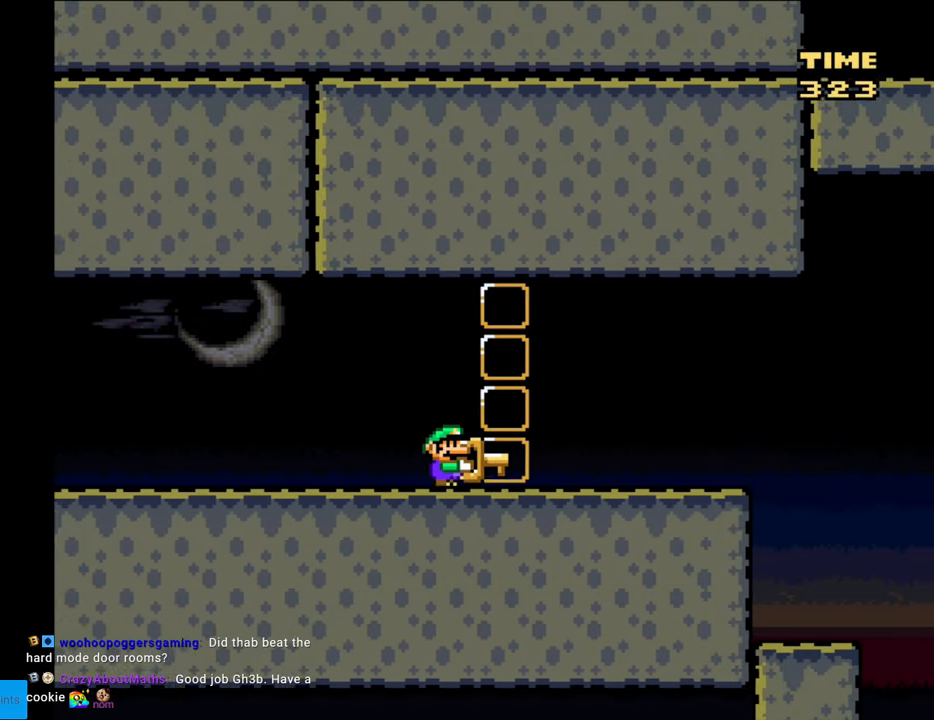
{"buttons": ["A", "X", "DPAD_RIGHT"], "events": [[467, "A", "down"]]}
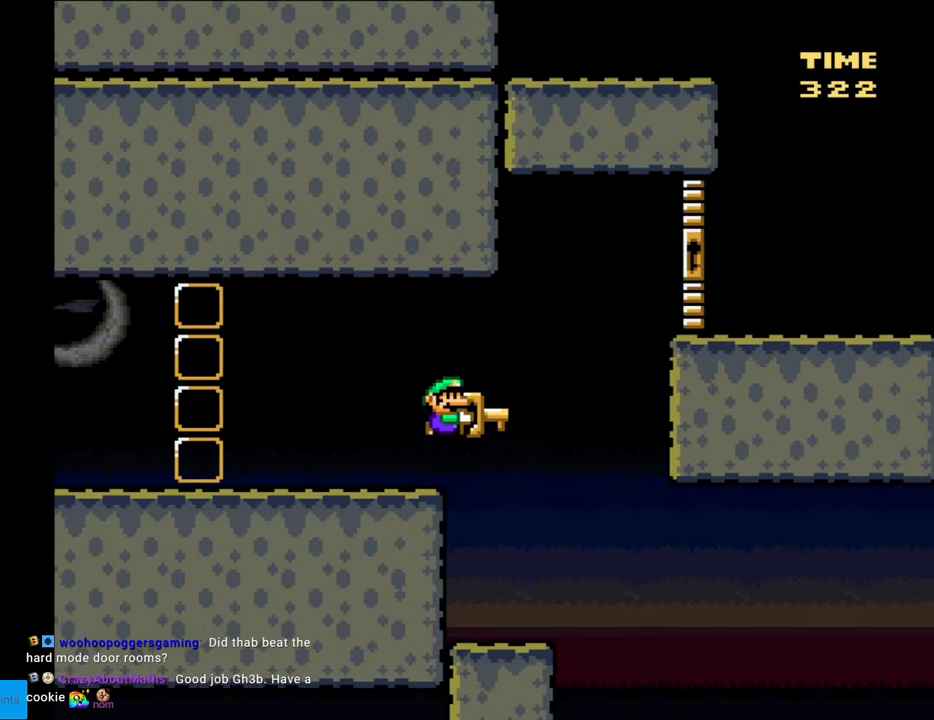
{"buttons": ["X", "DPAD_RIGHT"], "events": [[217, "A", "up"]]}
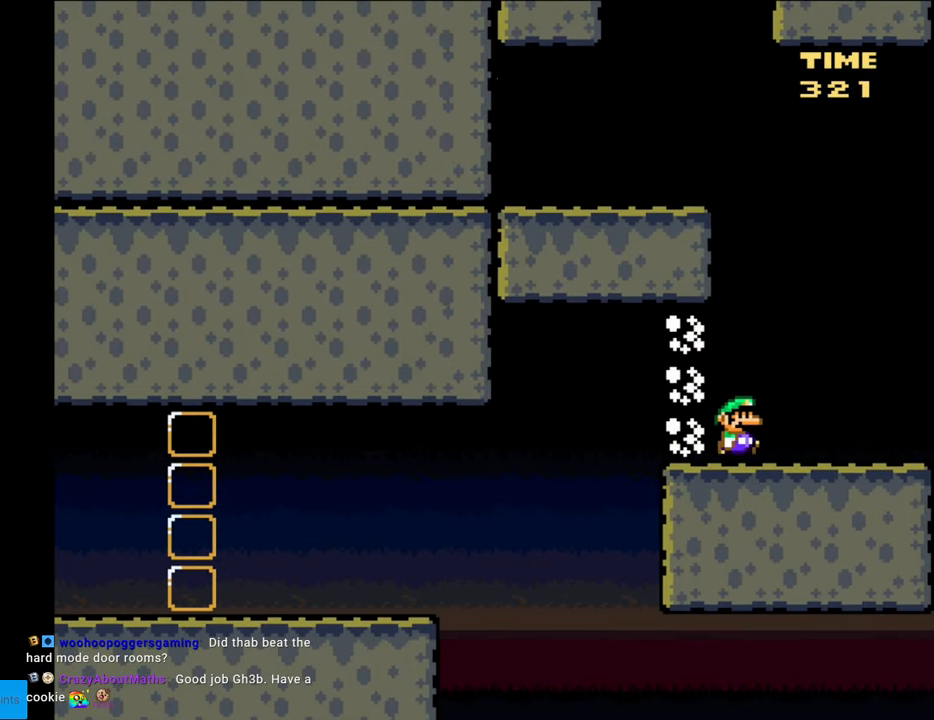
{"buttons": ["B", "Y", "DPAD_LEFT"], "events": [[133, "Y", "down"], [150, "X", "up"], [167, "B", "down"], [217, "DPAD_RIGHT", "up"], [250, "DPAD_LEFT", "down"]]}
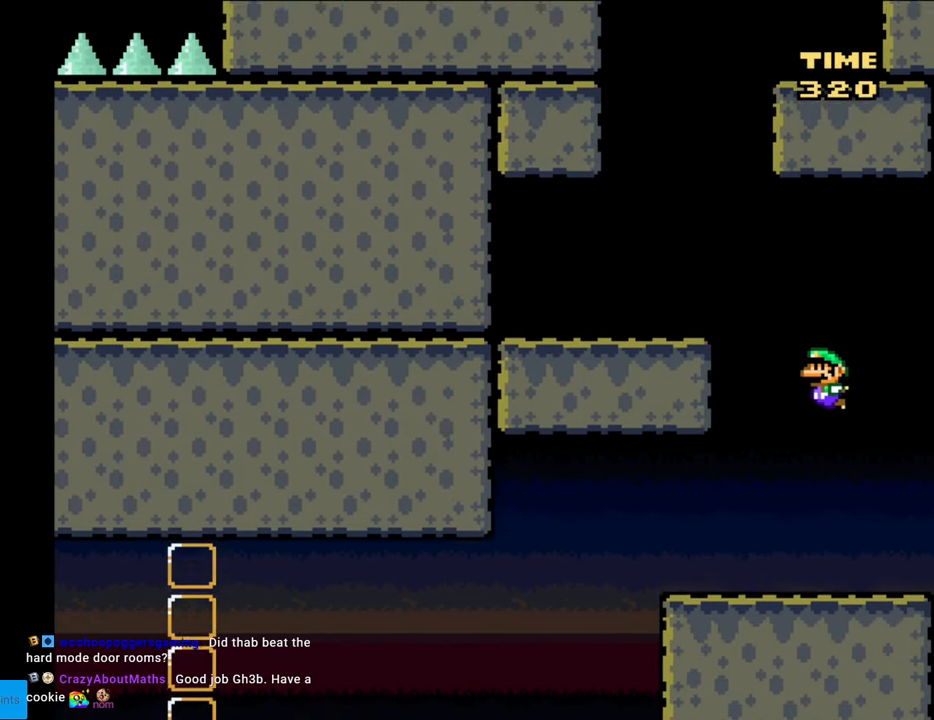
{"buttons": ["B", "Y", "DPAD_LEFT"], "events": []}
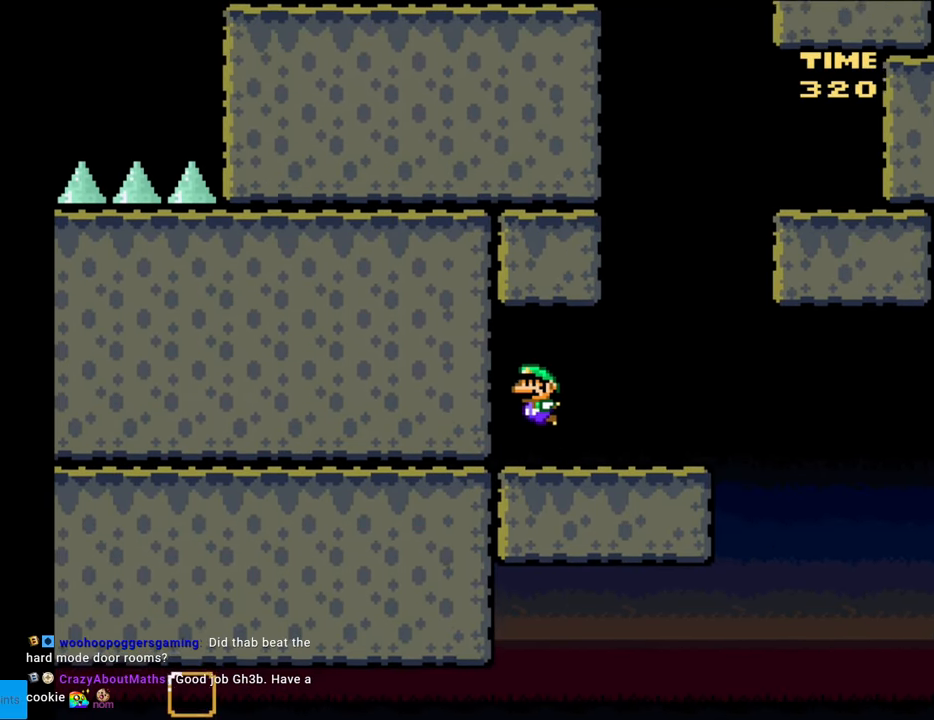
{"buttons": ["B", "Y"], "events": [[100, "B", "up"], [100, "DPAD_LEFT", "up"], [133, "DPAD_RIGHT", "down"], [467, "B", "down"], [500, "DPAD_RIGHT", "up"]]}
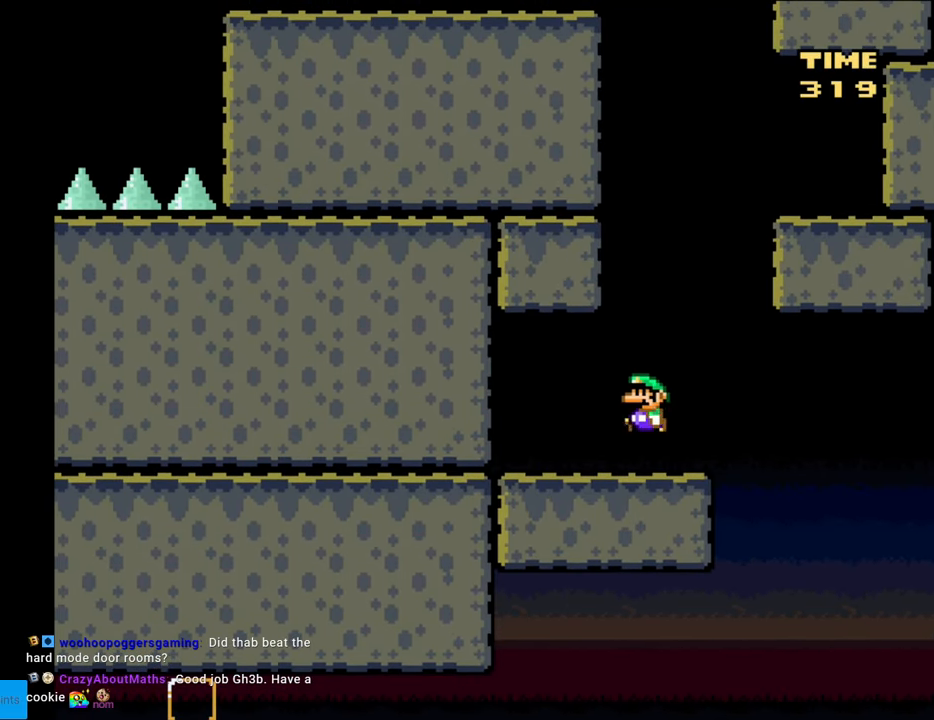
{"buttons": ["B", "Y", "DPAD_RIGHT"], "events": [[17, "DPAD_UP", "down"], [33, "DPAD_LEFT", "down"], [100, "DPAD_UP", "up"], [267, "DPAD_LEFT", "up"], [283, "DPAD_UP", "down"], [300, "DPAD_UP", "up"], [317, "DPAD_RIGHT", "down"]]}
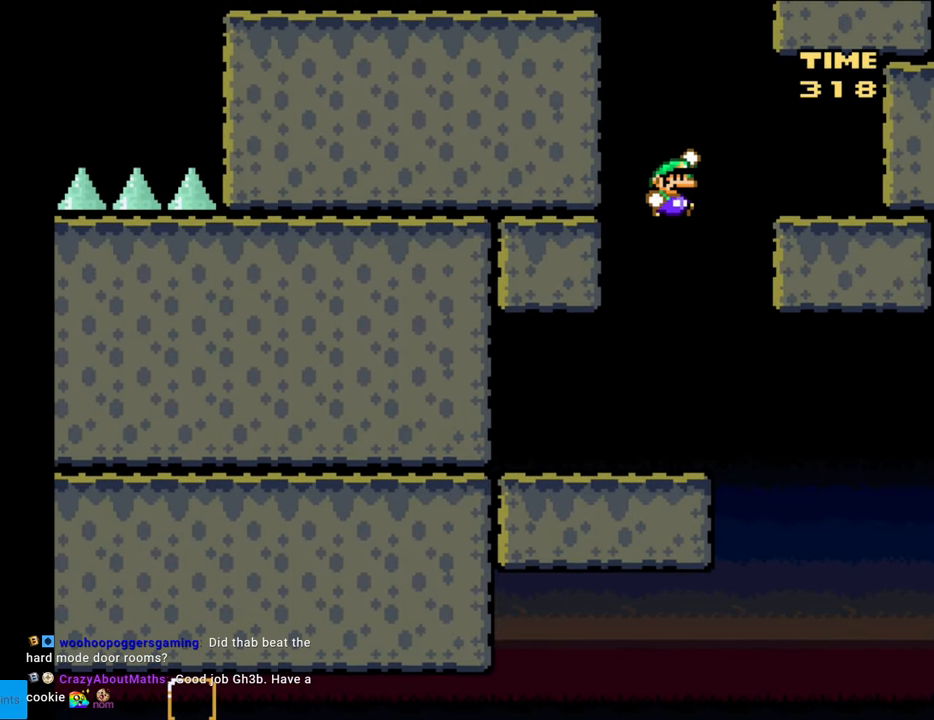
{"buttons": ["Y", "DPAD_LEFT"], "events": [[117, "DPAD_RIGHT", "up"], [467, "B", "up"], [500, "DPAD_LEFT", "down"]]}
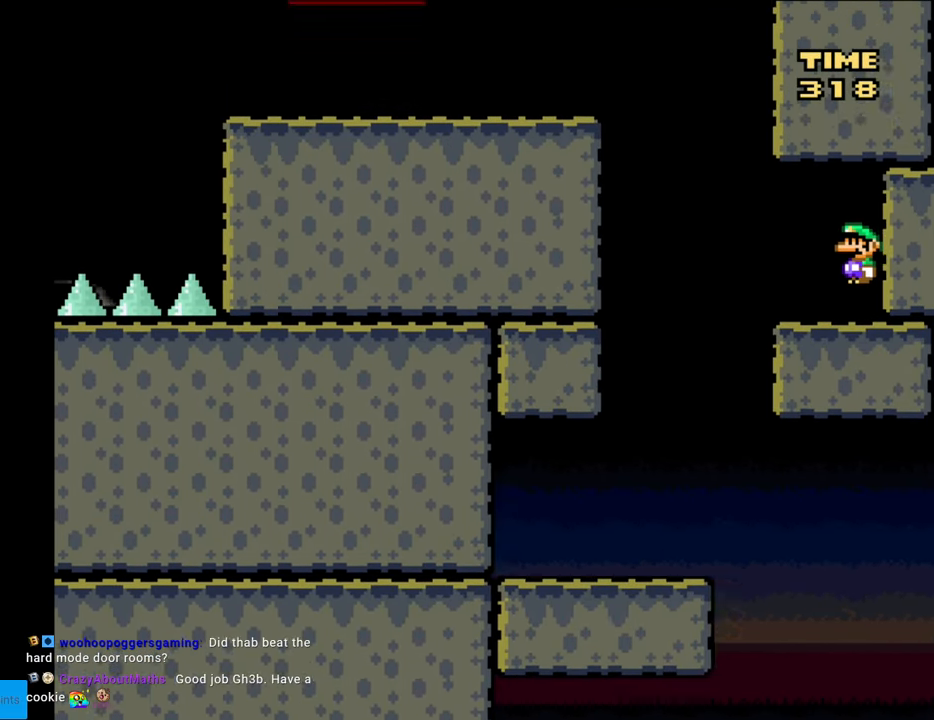
{"buttons": ["B", "Y", "DPAD_RIGHT"], "events": [[283, "B", "down"], [450, "DPAD_LEFT", "up"], [450, "DPAD_UP", "down"], [483, "DPAD_RIGHT", "down"], [483, "DPAD_UP", "up"]]}
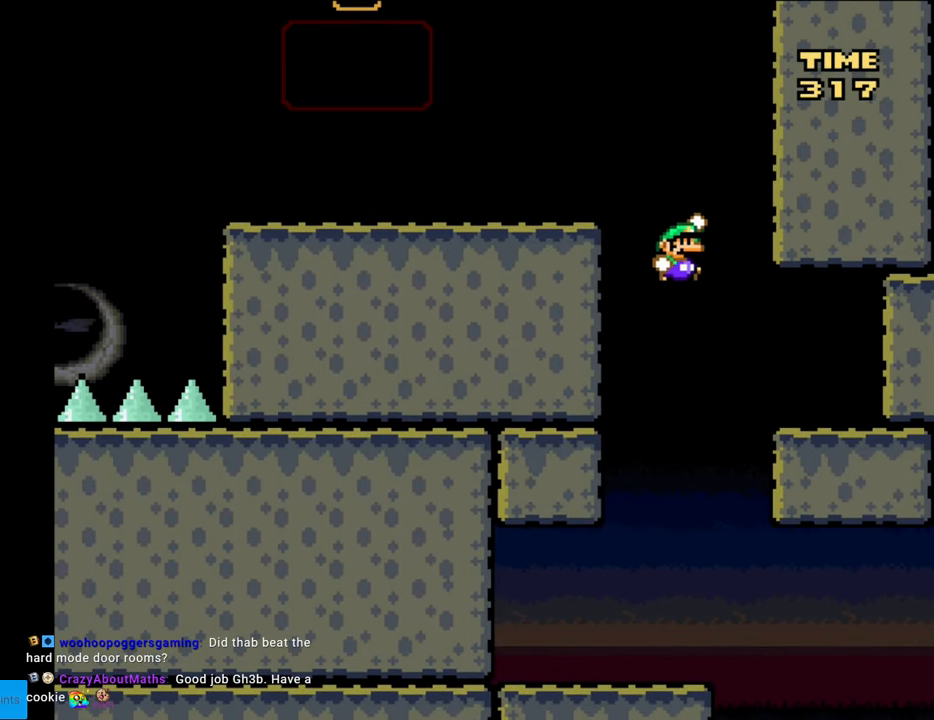
{"buttons": ["Y"], "events": [[117, "DPAD_RIGHT", "up"], [300, "DPAD_LEFT", "down"], [433, "DPAD_LEFT", "up"], [450, "B", "up"]]}
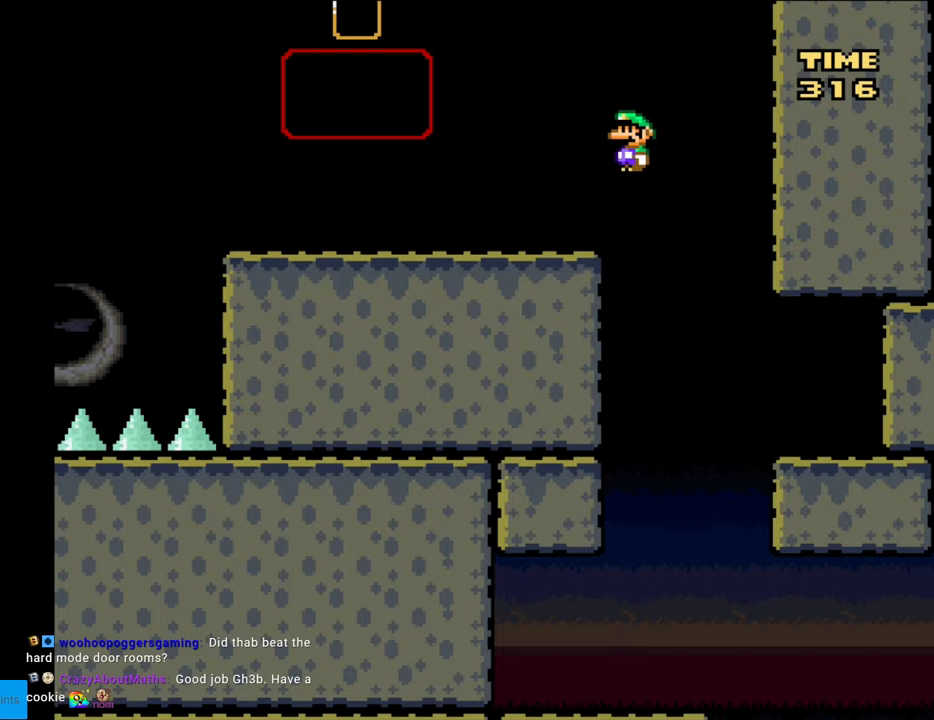
{"buttons": ["Y", "DPAD_LEFT"], "events": [[117, "DPAD_LEFT", "down"]]}
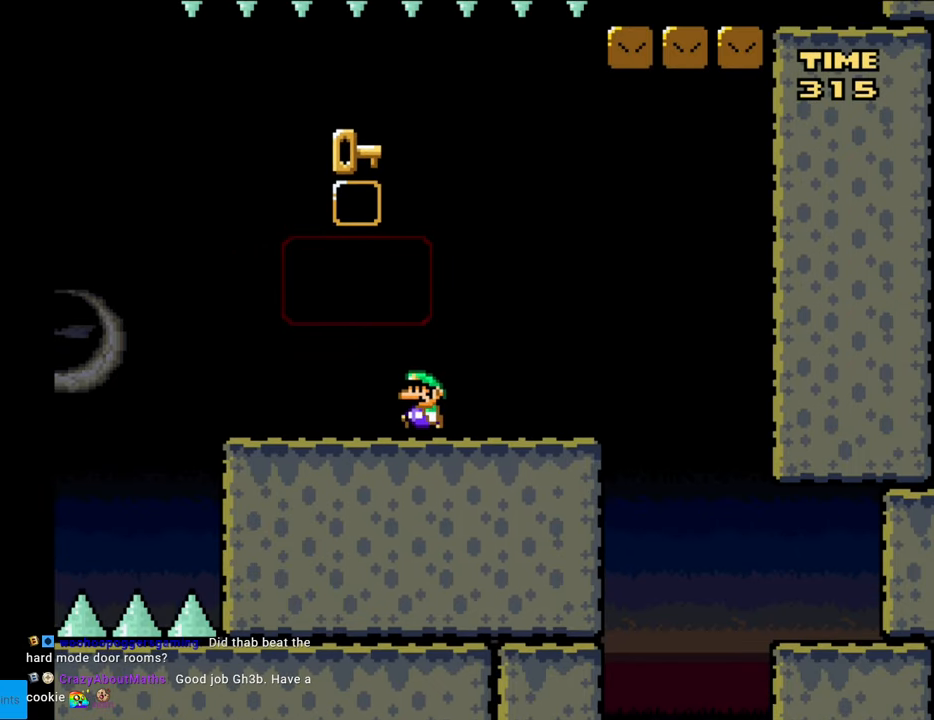
{"buttons": ["B", "Y", "DPAD_UP"], "events": [[367, "B", "down"], [500, "DPAD_LEFT", "up"], [500, "DPAD_UP", "down"]]}
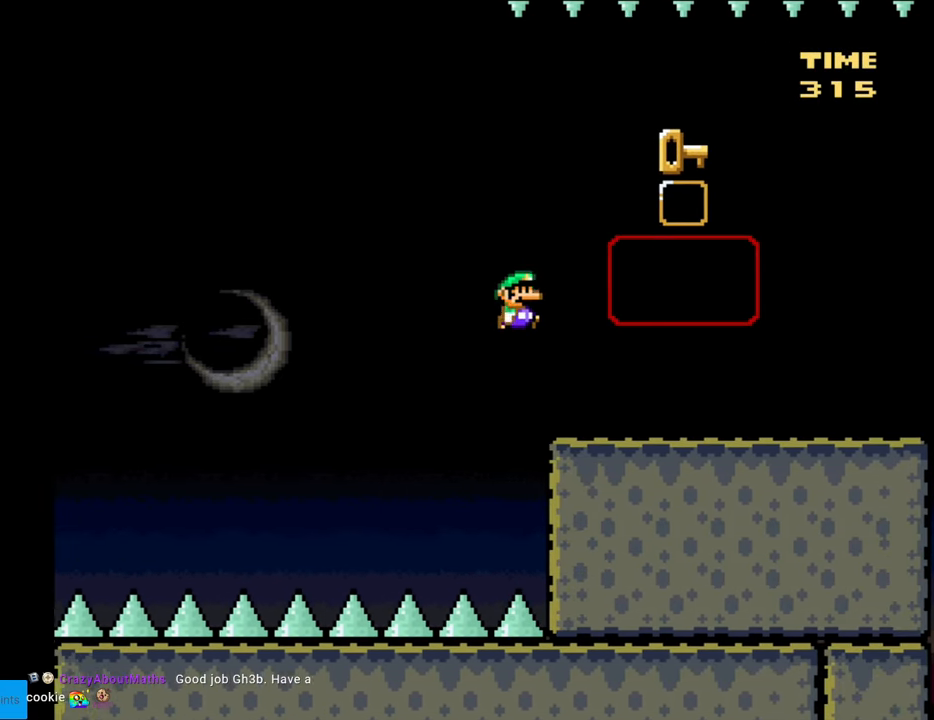
{"buttons": ["B", "Y", "DPAD_RIGHT"], "events": [[17, "DPAD_UP", "up"], [33, "DPAD_RIGHT", "down"]]}
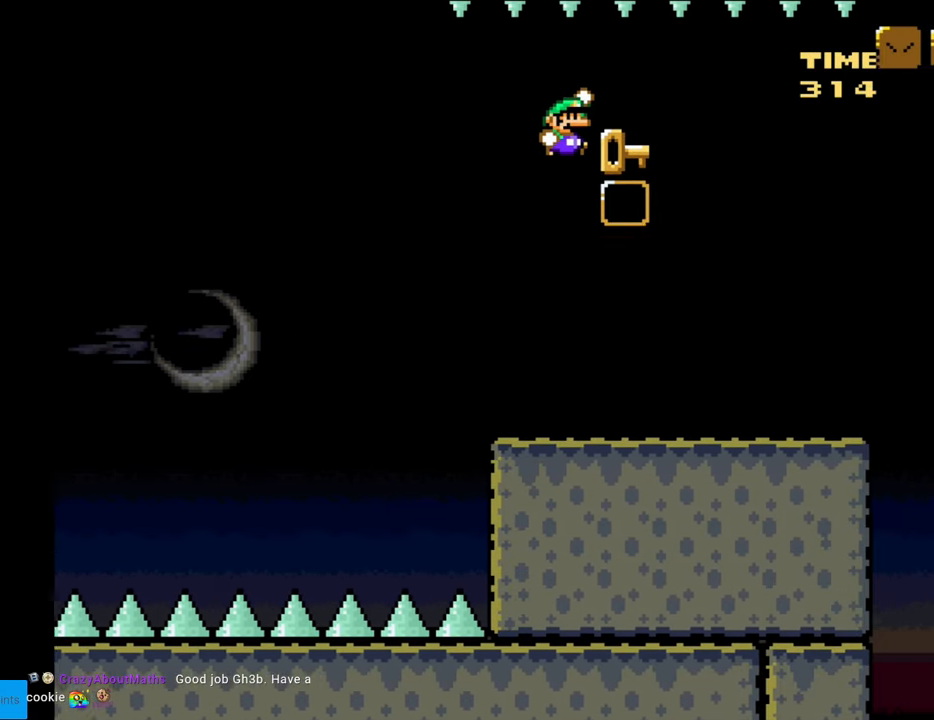
{"buttons": ["Y", "DPAD_LEFT"], "events": [[383, "B", "up"], [400, "DPAD_RIGHT", "up"], [500, "DPAD_LEFT", "down"]]}
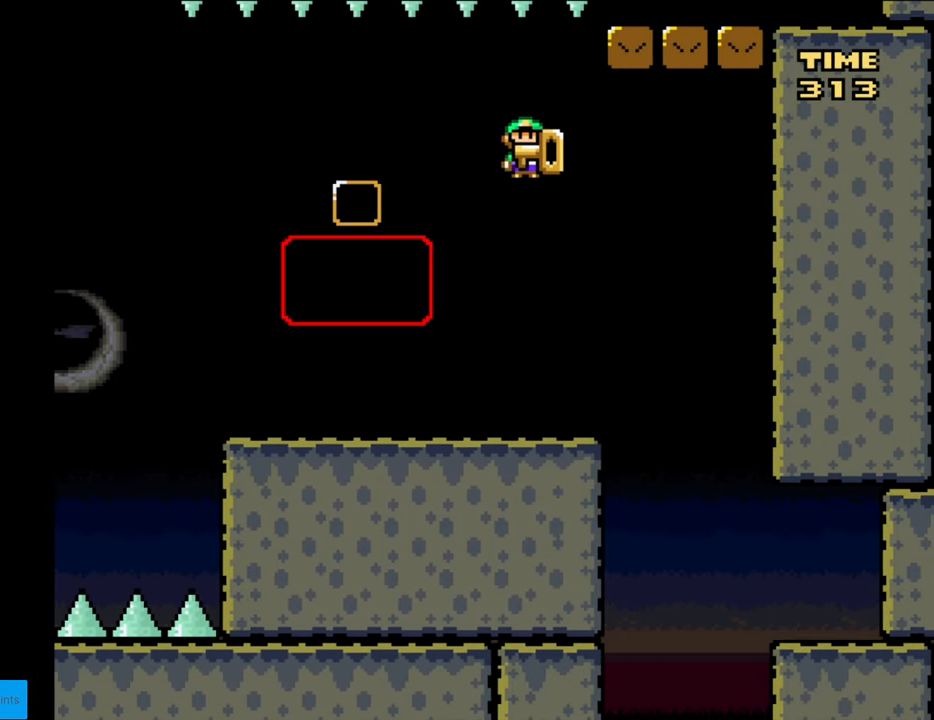
{"buttons": ["Y", "DPAD_LEFT"], "events": [[183, "DPAD_LEFT", "up"], [300, "DPAD_LEFT", "down"]]}
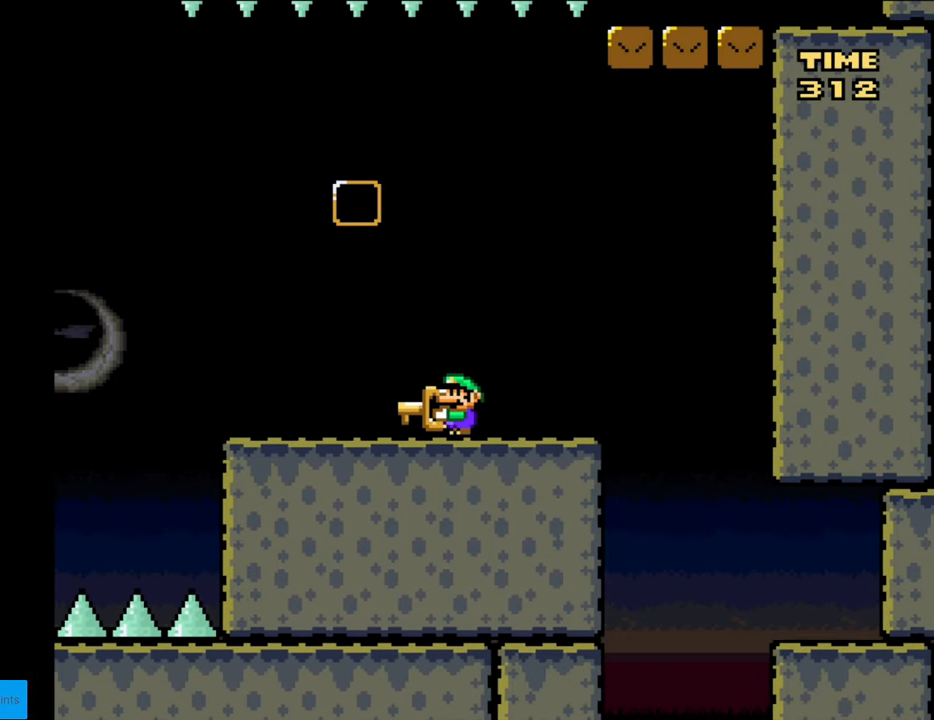
{"buttons": ["B", "Y", "DPAD_LEFT"], "events": [[483, "B", "down"]]}
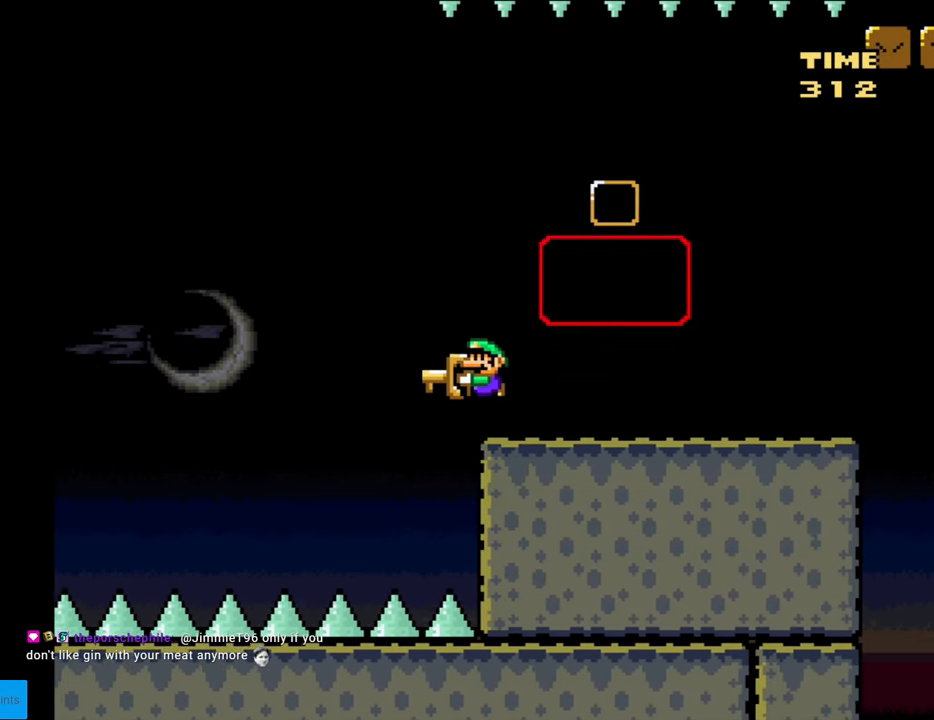
{"buttons": ["B", "Y", "DPAD_LEFT"], "events": []}
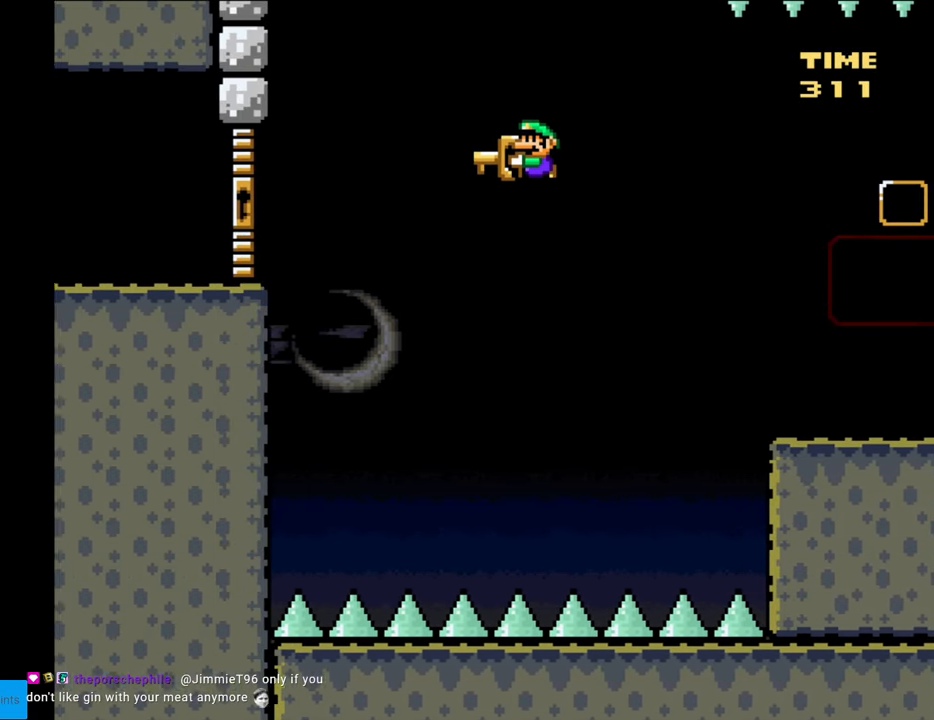
{"buttons": ["B", "Y", "DPAD_LEFT"], "events": []}
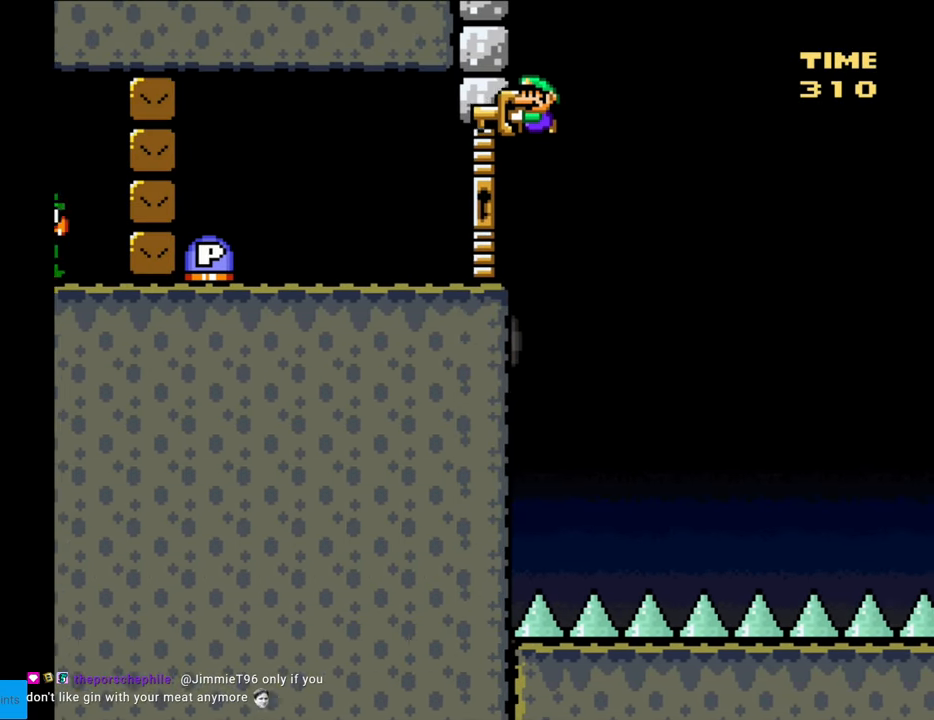
{"buttons": ["Y", "DPAD_LEFT"], "events": [[250, "DPAD_LEFT", "up"], [250, "DPAD_RIGHT", "down"], [267, "DPAD_LEFT", "down"], [267, "DPAD_RIGHT", "up"], [483, "B", "up"]]}
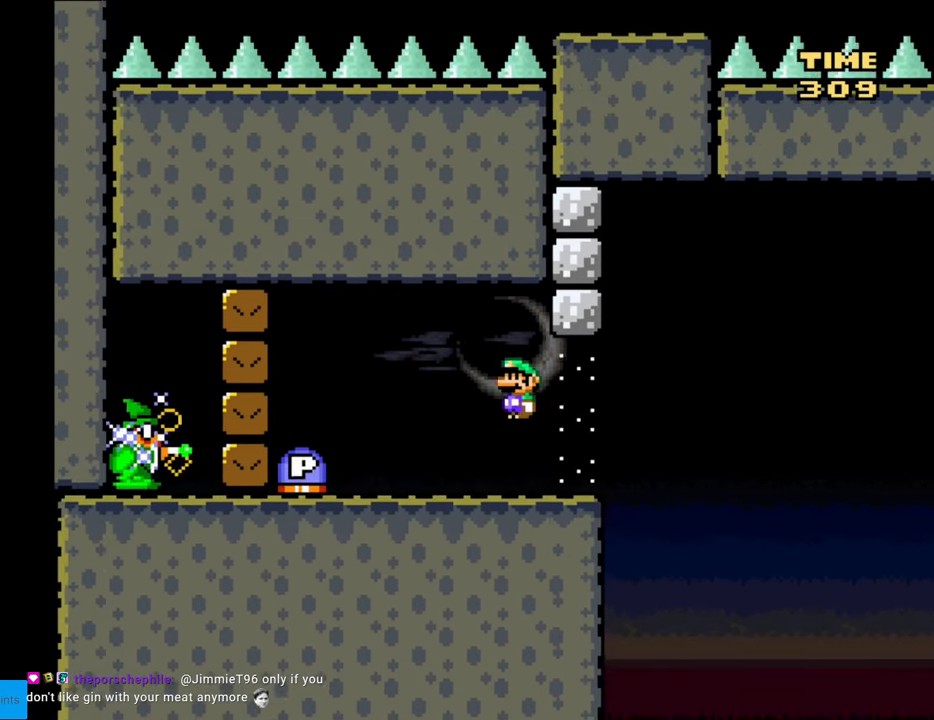
{"buttons": [], "events": [[33, "DPAD_LEFT", "up"], [233, "DPAD_LEFT", "down"], [250, "B", "down"], [400, "DPAD_LEFT", "up"], [483, "Y", "up"], [500, "B", "up"]]}
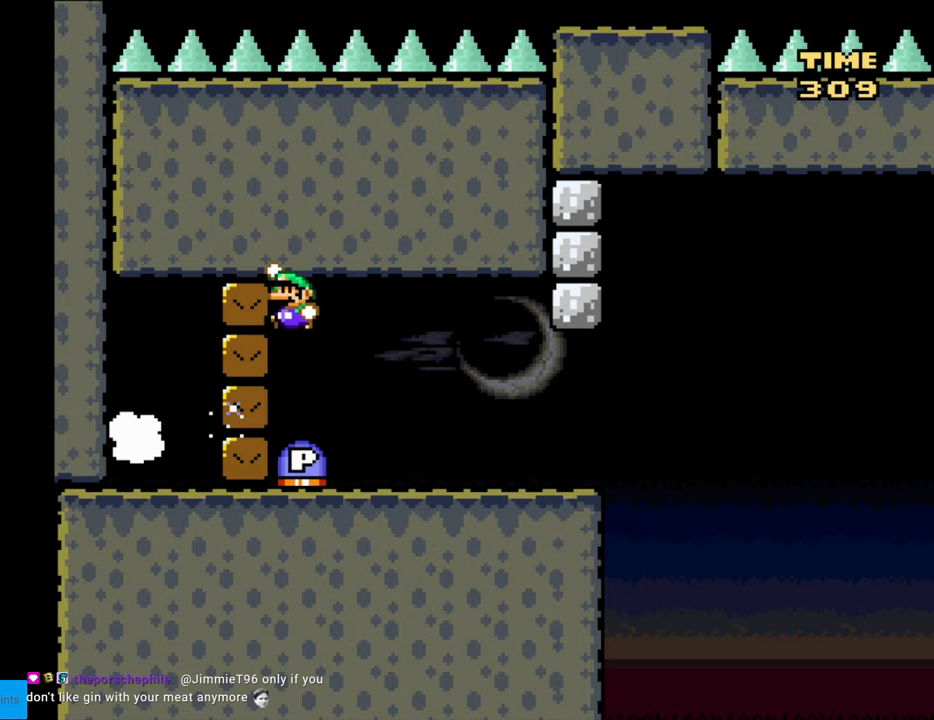
{"buttons": [], "events": [[283, "DPAD_RIGHT", "down"], [500, "DPAD_RIGHT", "up"]]}
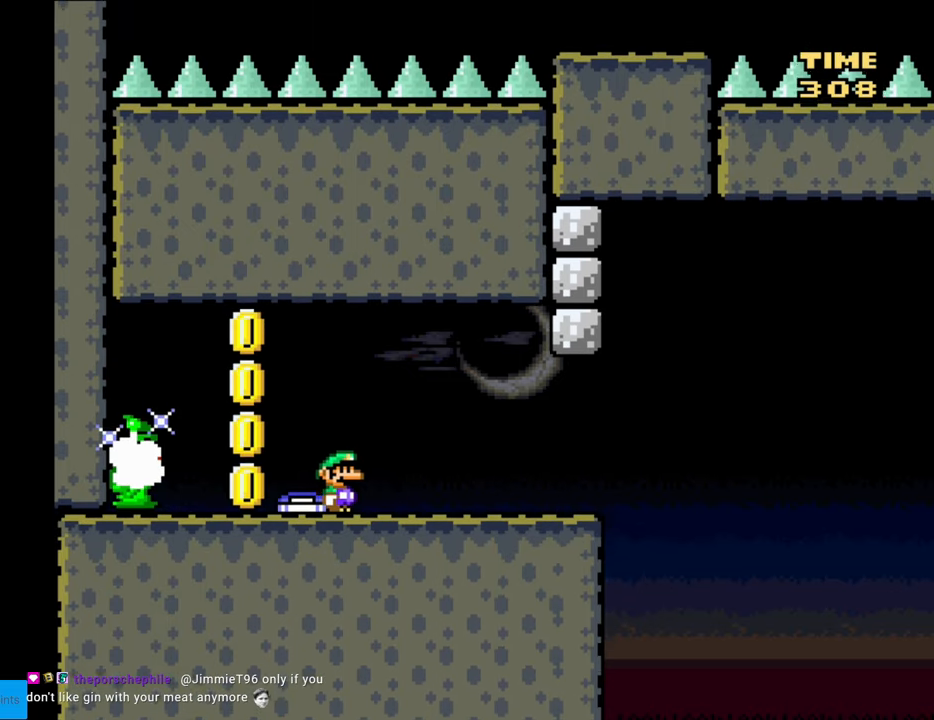
{"buttons": ["X", "DPAD_RIGHT"], "events": [[250, "X", "down"], [400, "DPAD_RIGHT", "down"]]}